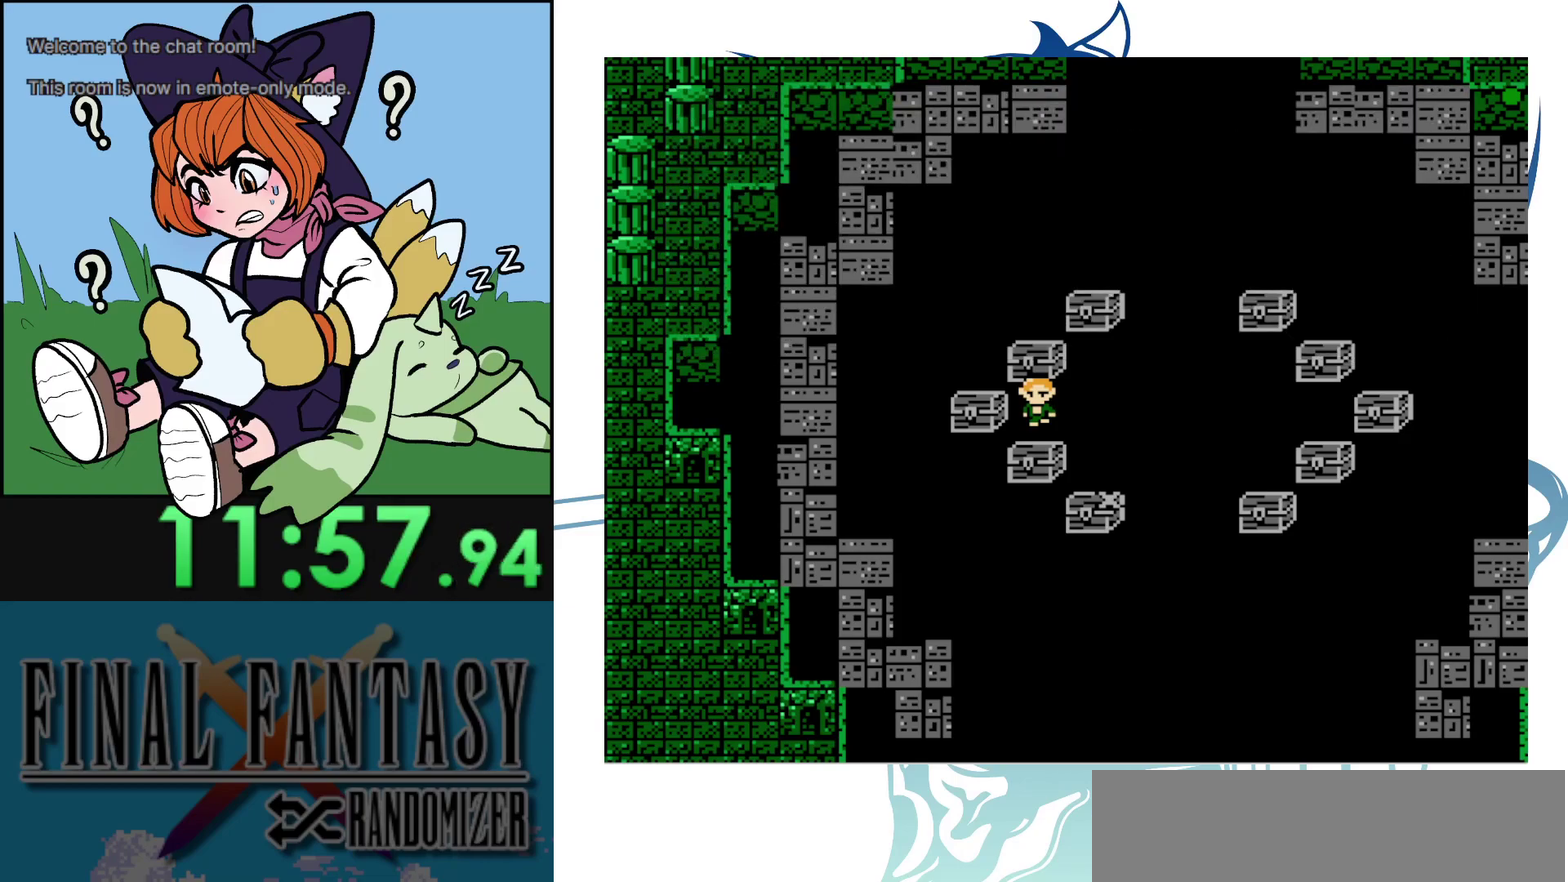
Gameplay with a controller (Nintendo layout); each line is a JSON object with the inputs held at the frame after it (dt_ms = milliseconds from this image to that frame). "events" lists button and stick changes between this image and that frame as [ms after this image, input, new state], when the widget could be followed in between. Not read: A DPAD_DOWN DPAD_LEFT DPAD_UP L3 R3.
{"dt_ms": 300, "buttons": [], "events": [[67, "DPAD_RIGHT", "down"], [267, "DPAD_RIGHT", "up"]]}
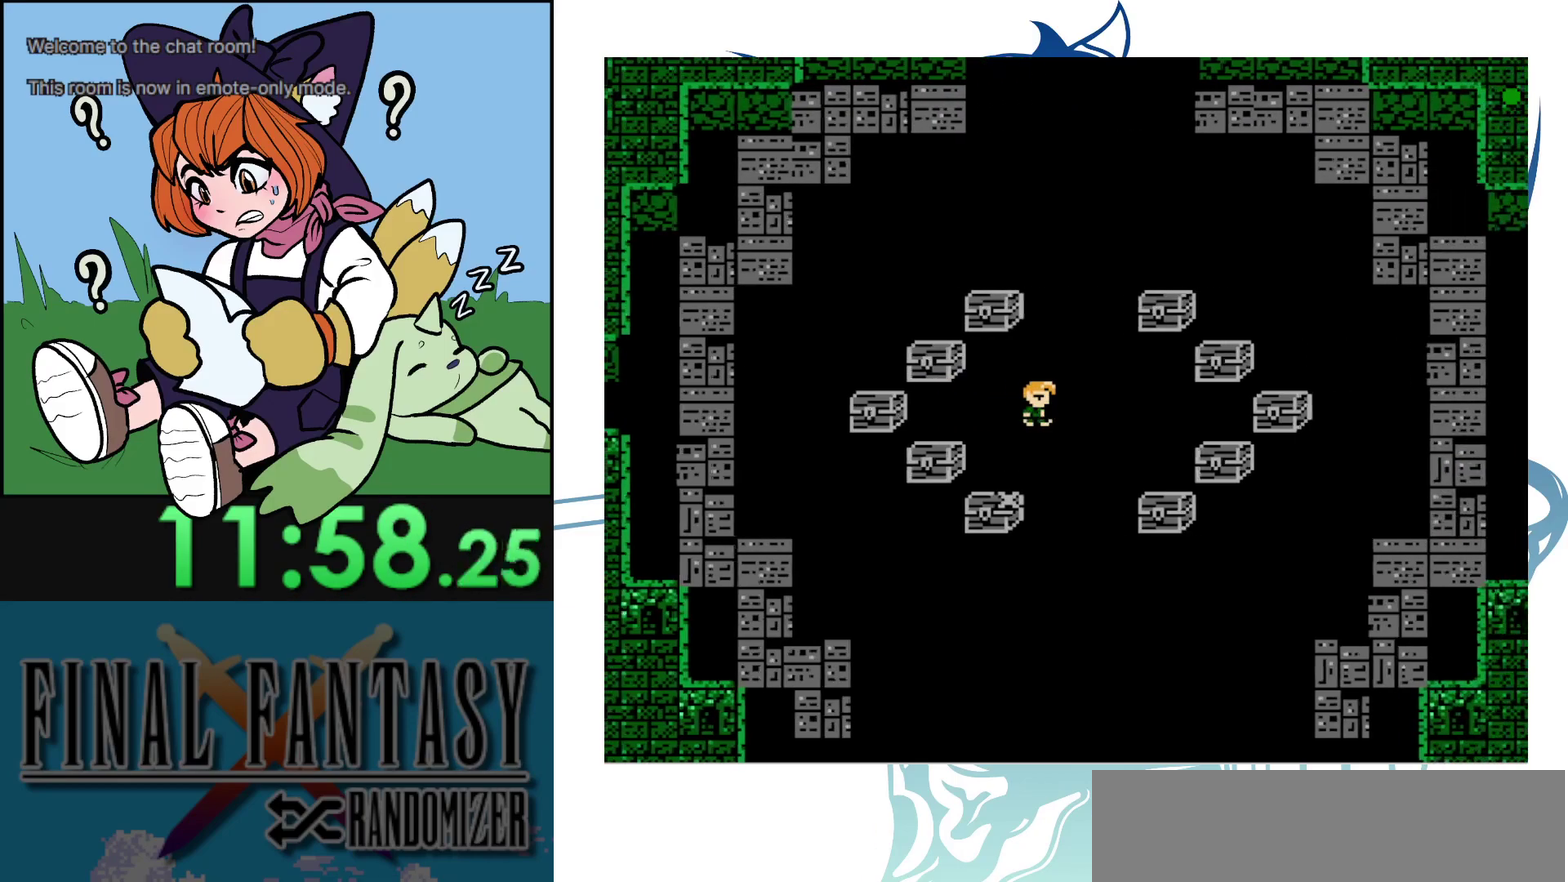
{"dt_ms": 700, "buttons": [], "events": []}
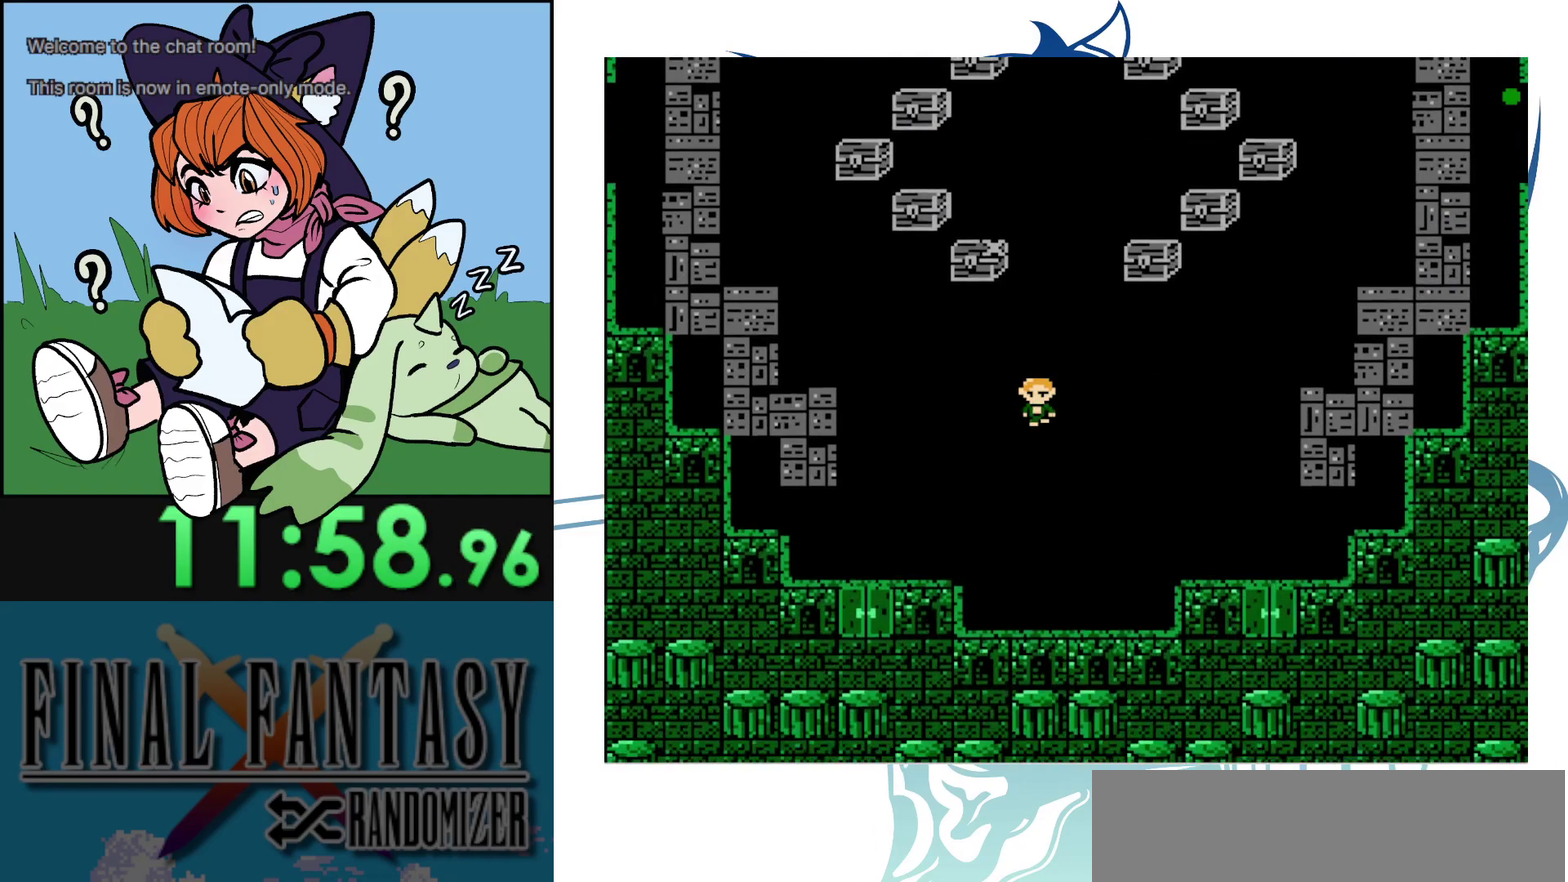
{"dt_ms": 300, "buttons": [], "events": []}
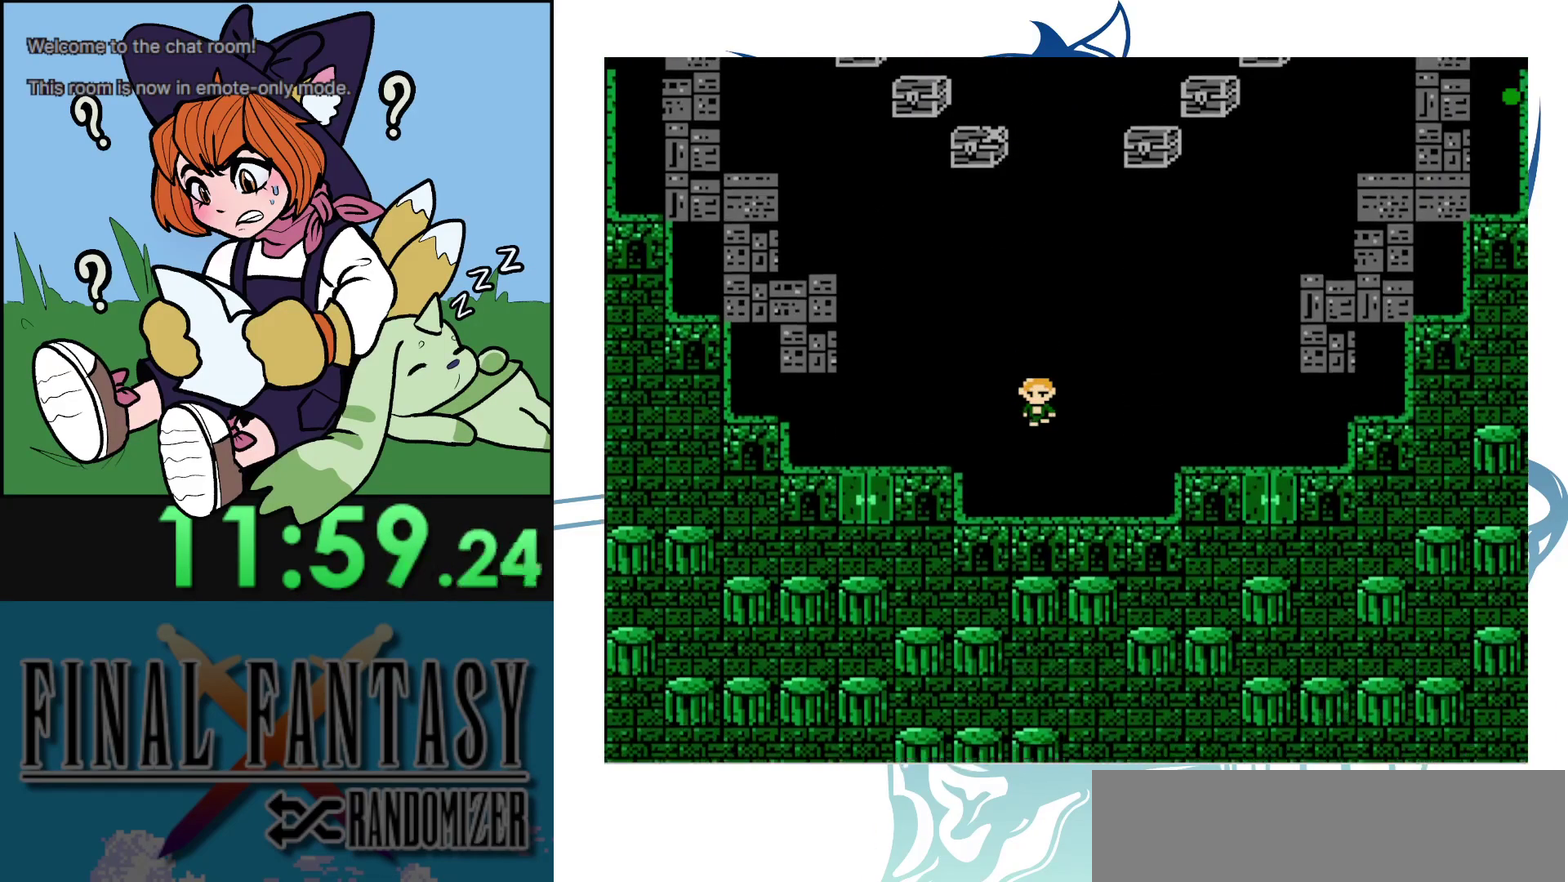
{"dt_ms": 200, "buttons": ["START"], "events": [[200, "START", "down"]]}
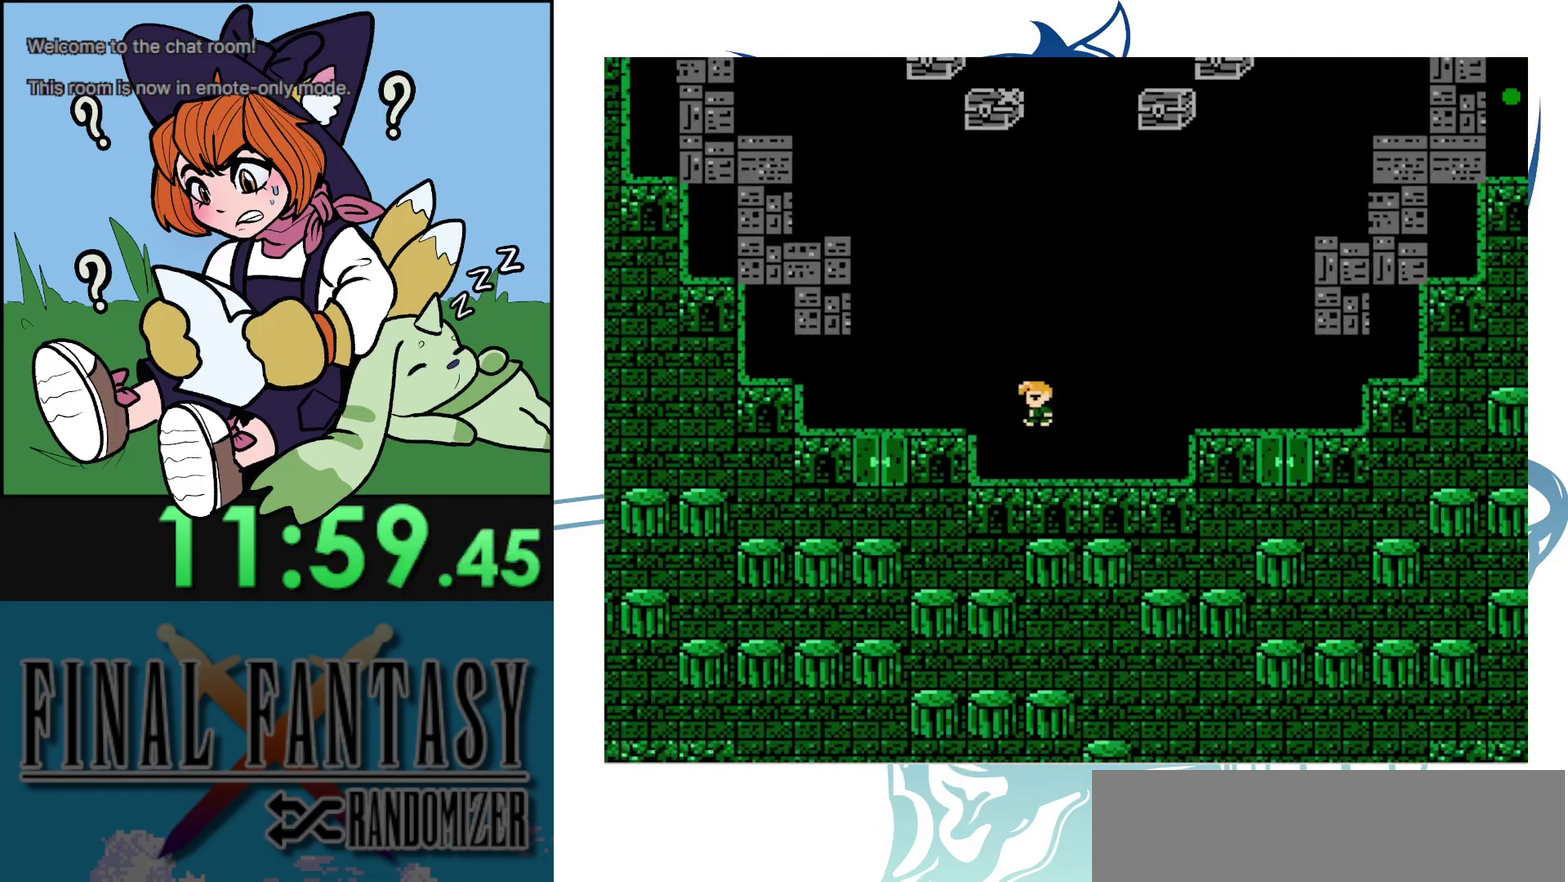
{"dt_ms": 200, "buttons": [], "events": [[200, "START", "up"]]}
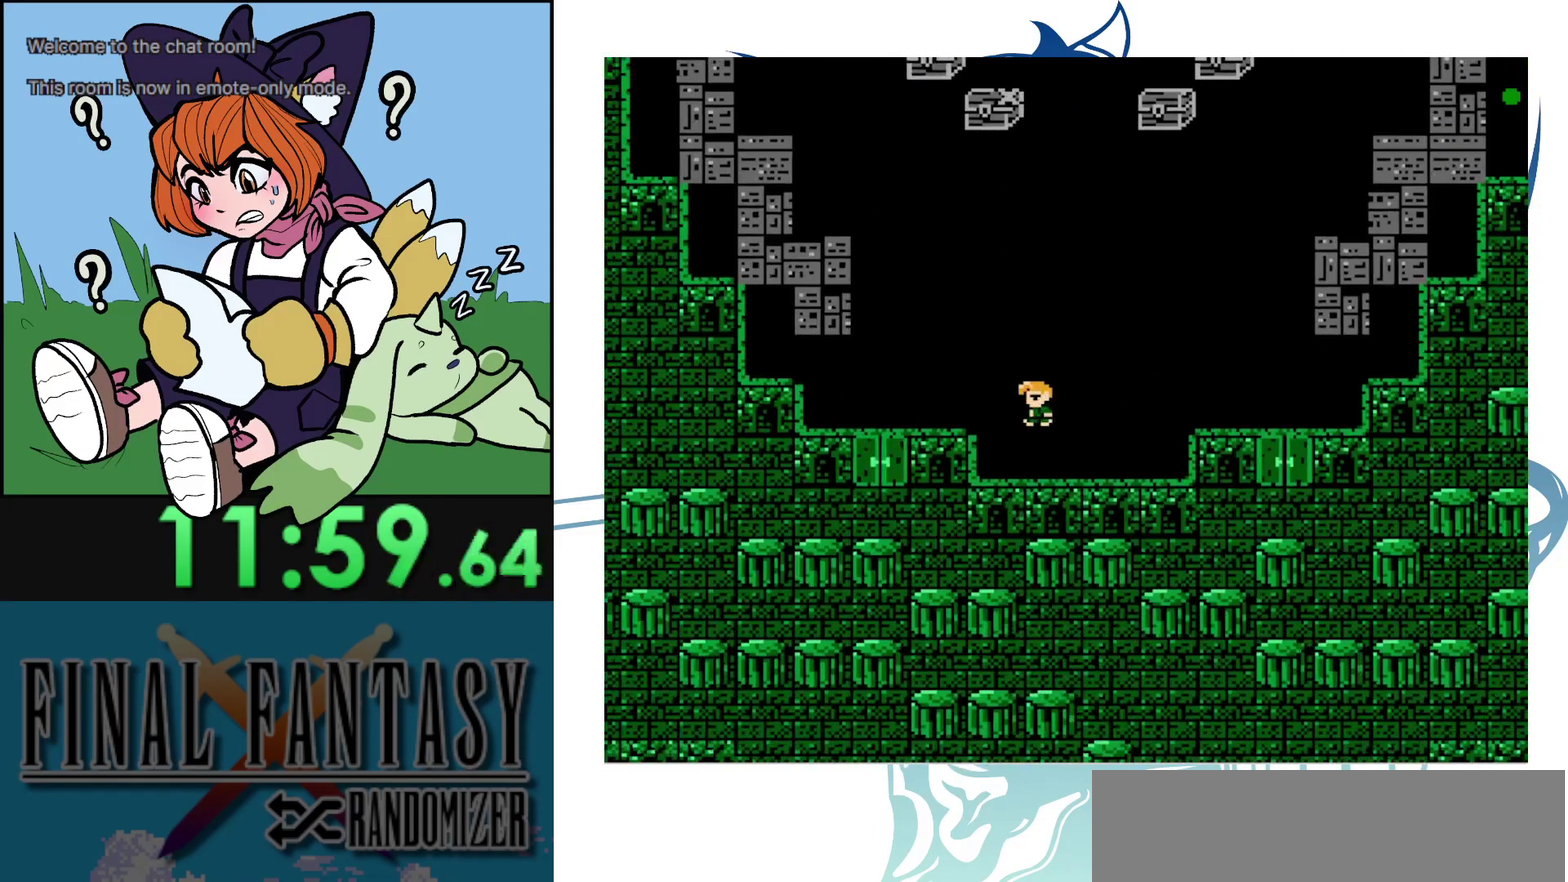
{"dt_ms": 300, "buttons": [], "events": []}
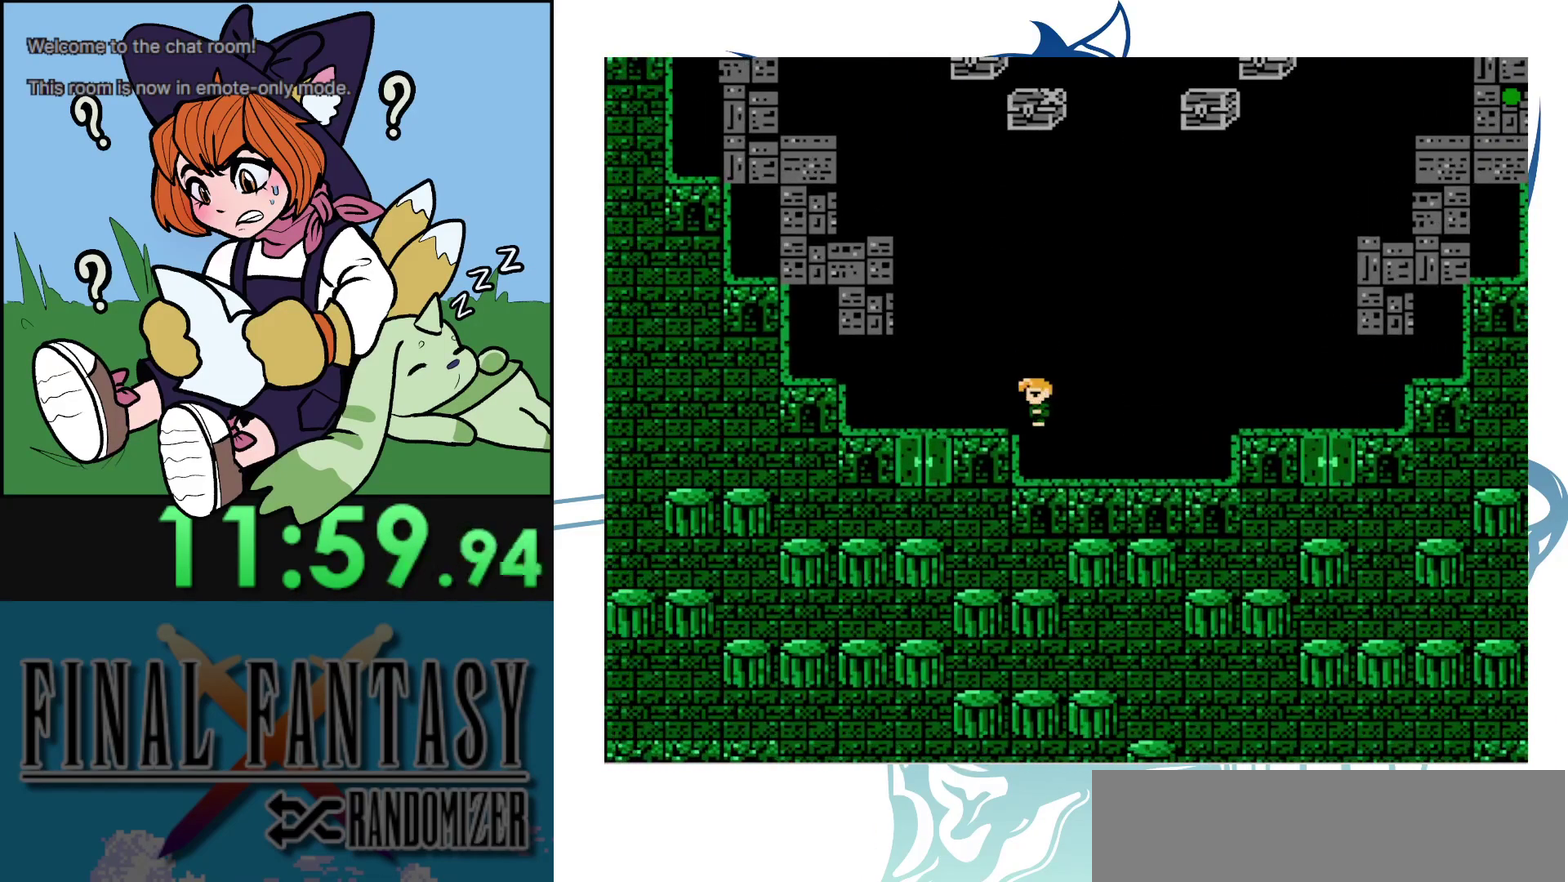
{"dt_ms": 300, "buttons": [], "events": [[150, "START", "down"], [300, "START", "up"]]}
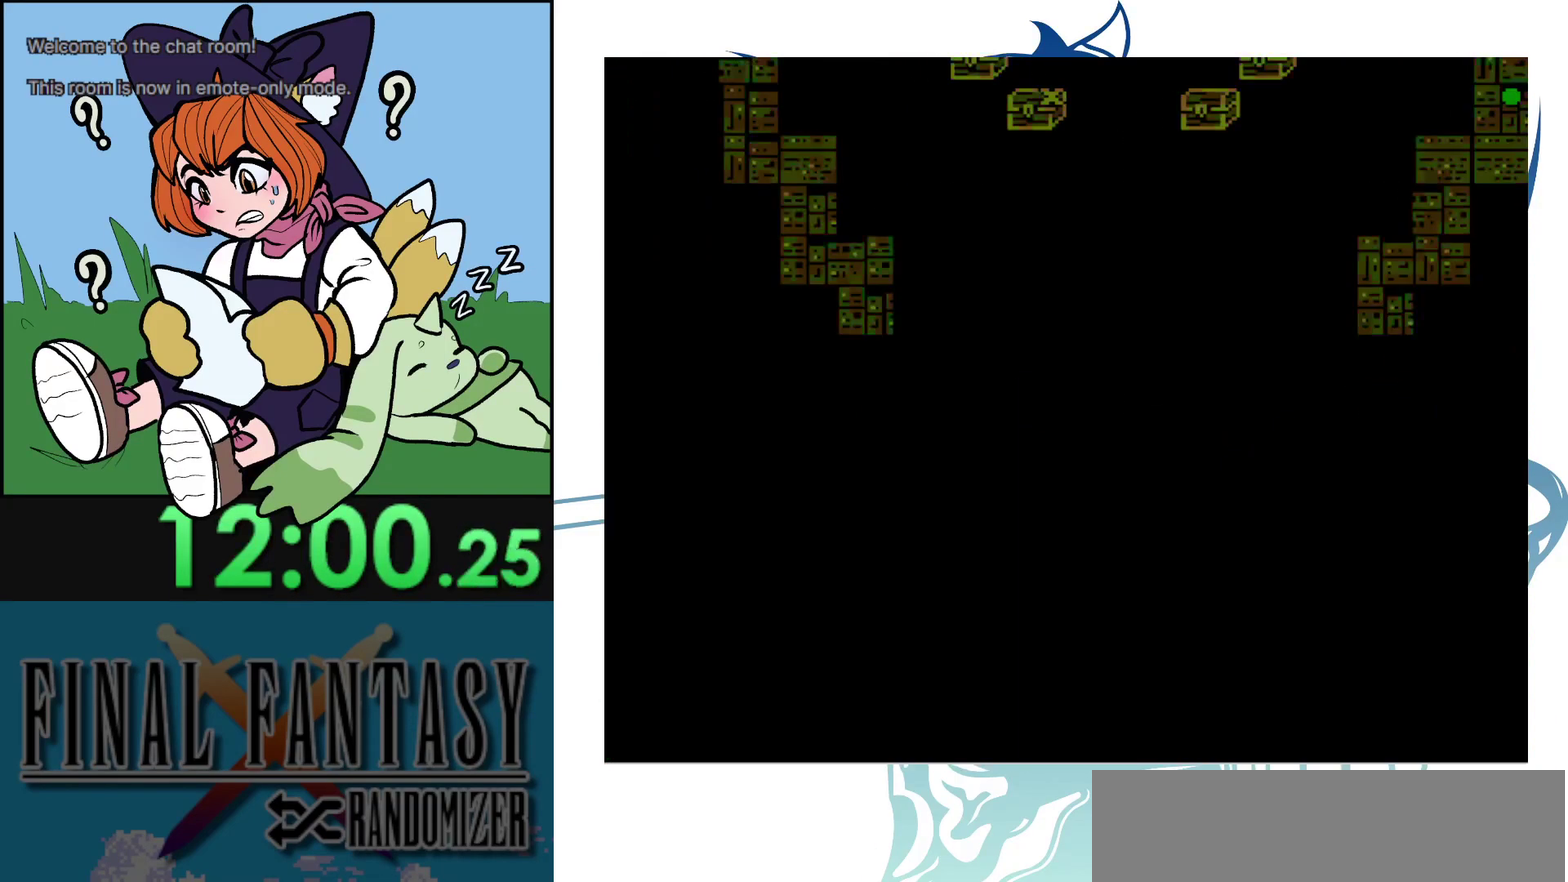
{"dt_ms": 400, "buttons": [], "events": []}